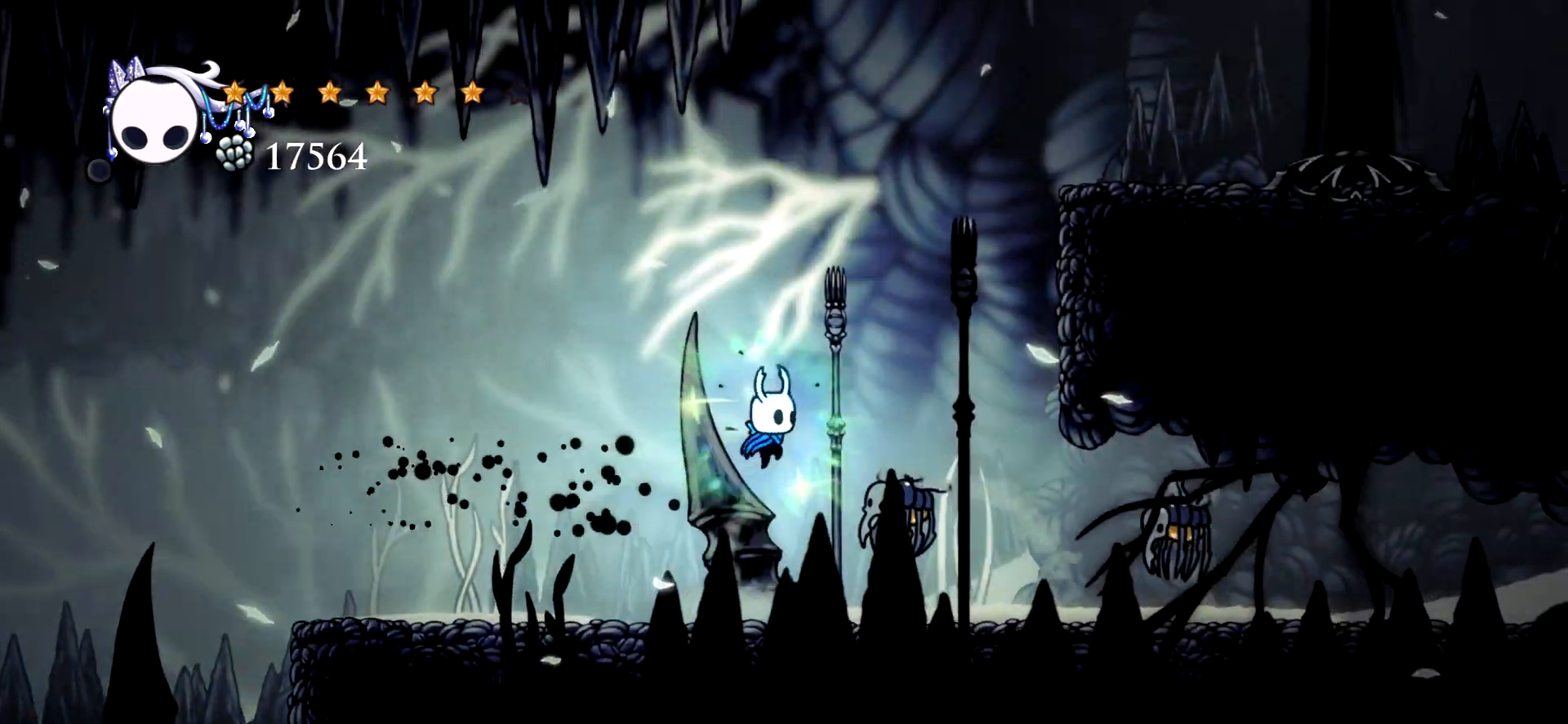
Gameplay with keyboard; each line is a JSON object with the keys held at the frame after it. "events" lists presses ("down") and releases ("up") of "a", "c", "d", "down", "e", "escape", "left", "right", "s", "space", "up", "x" and "z" between this image and that frame as [ms after this image, input, new state], when the widget could be followed in between. No other keys are recorded. Mouse input is not recorded.
{"keys": ["up"], "events": [[50, "x", "up"], [183, "right", "up"]]}
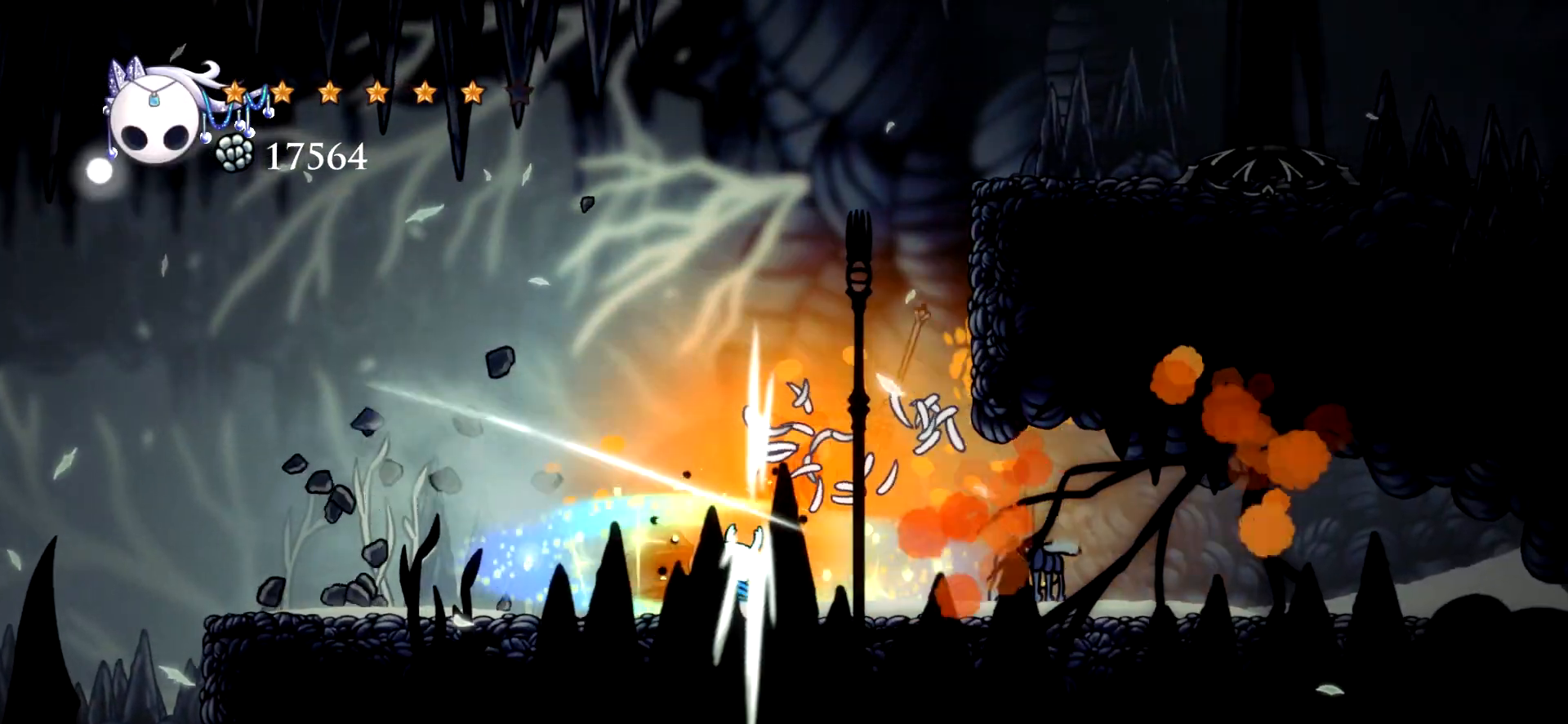
{"keys": ["left", "up"], "events": [[483, "left", "down"]]}
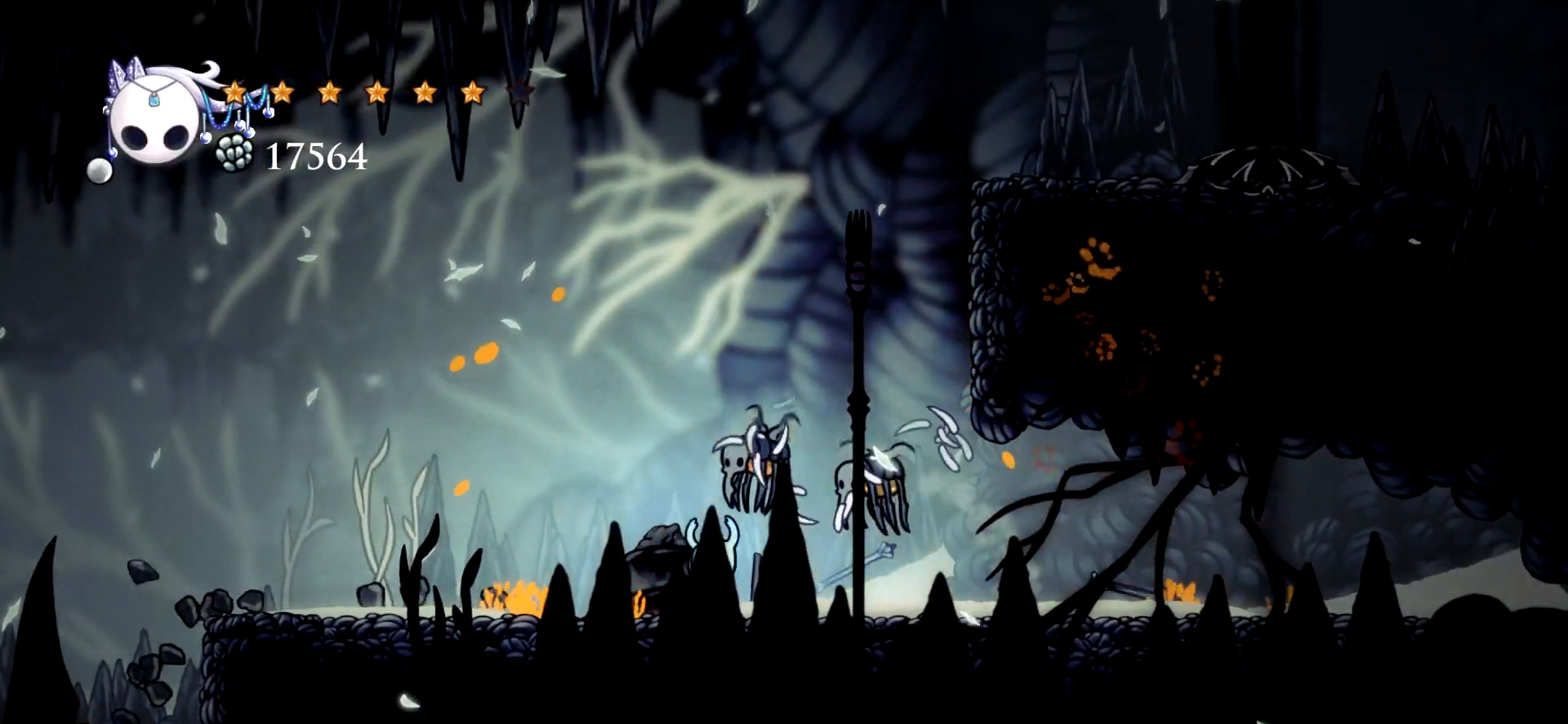
{"keys": ["left", "up", "x"], "events": [[33, "up", "up"], [350, "up", "down"], [500, "x", "down"]]}
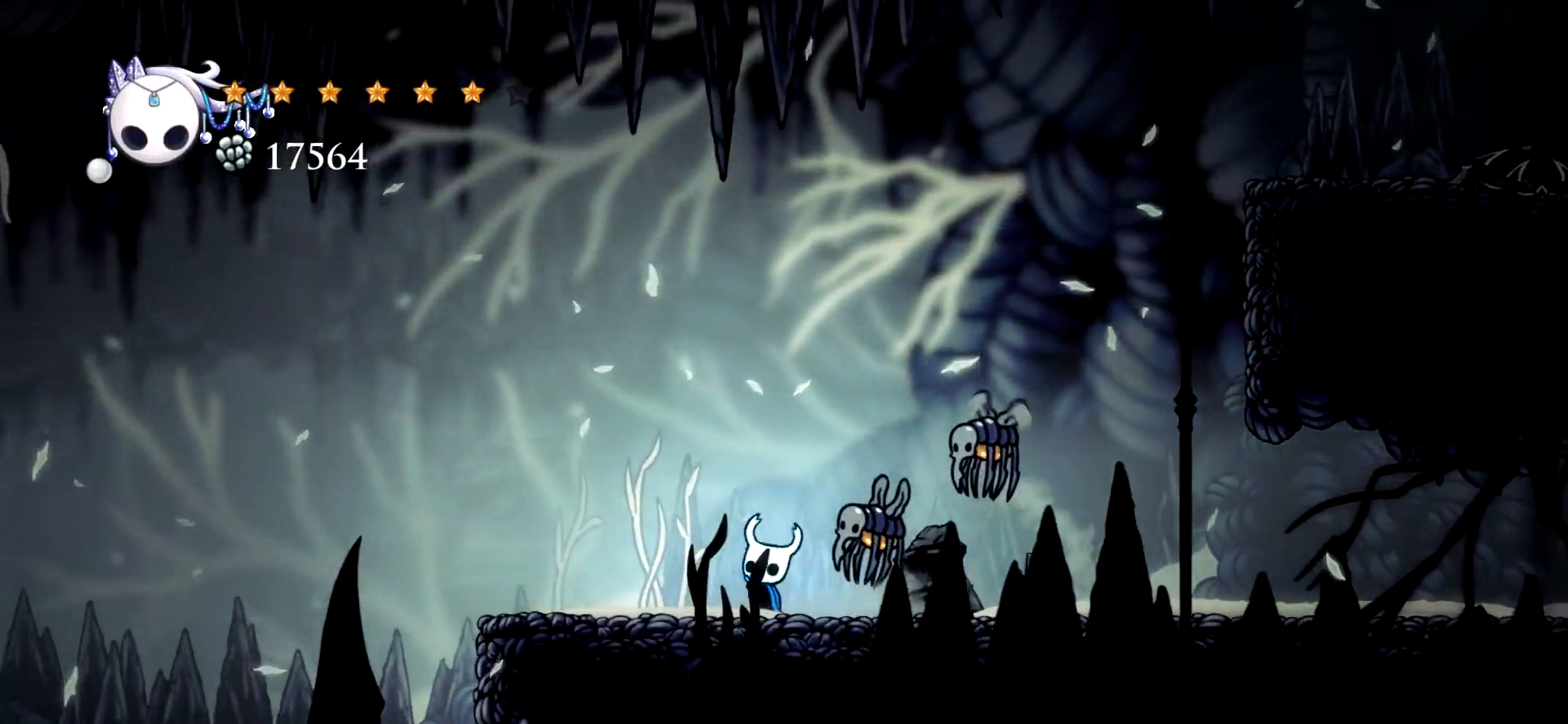
{"keys": ["left", "up"], "events": [[133, "x", "up"], [183, "left", "up"], [233, "left", "down"]]}
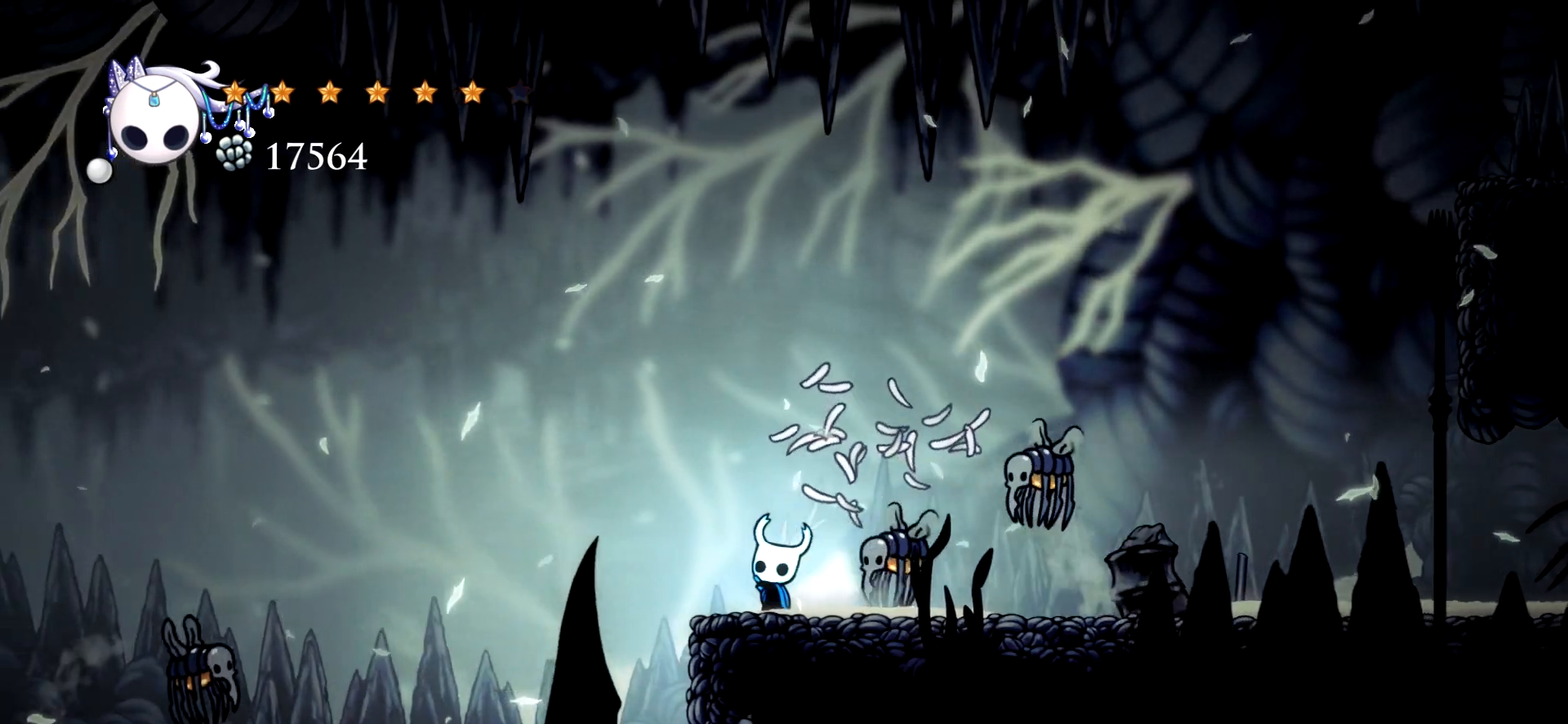
{"keys": ["right", "space", "up", "x"], "events": [[17, "x", "down"], [150, "space", "down"], [333, "right", "down"], [383, "left", "up"]]}
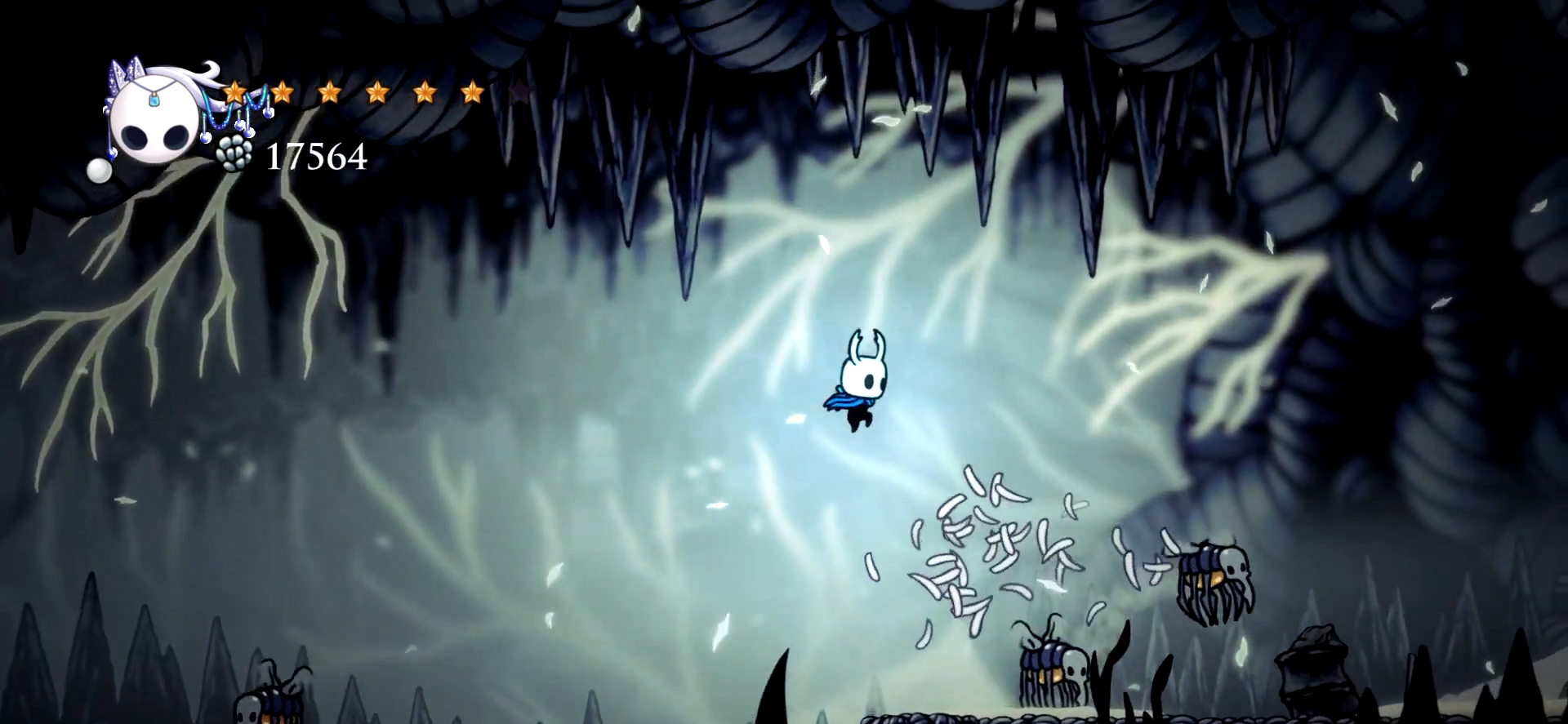
{"keys": ["right"], "events": [[117, "up", "up"], [167, "space", "up"], [167, "x", "up"], [217, "down", "down"], [500, "down", "up"]]}
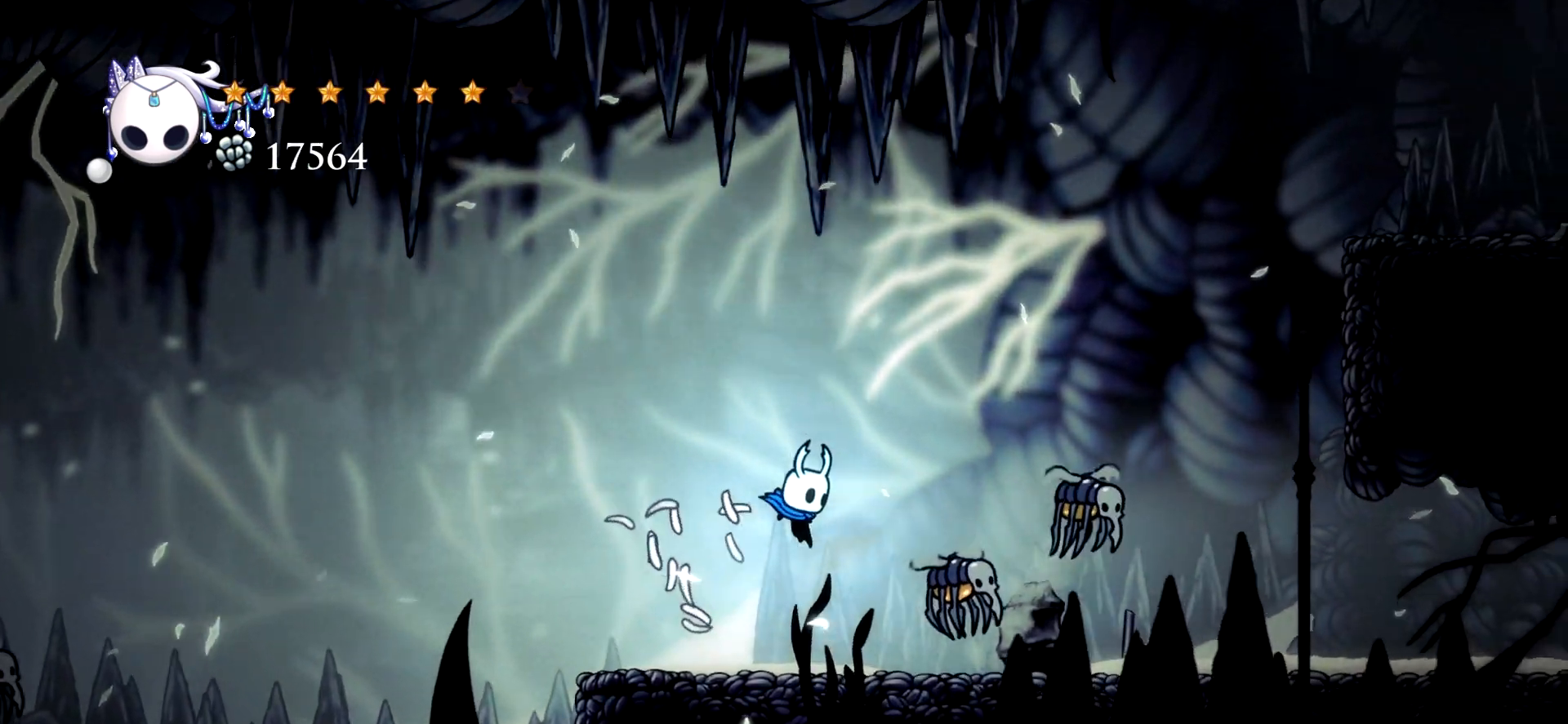
{"keys": [], "events": [[83, "up", "down"], [367, "right", "up"], [367, "up", "up"]]}
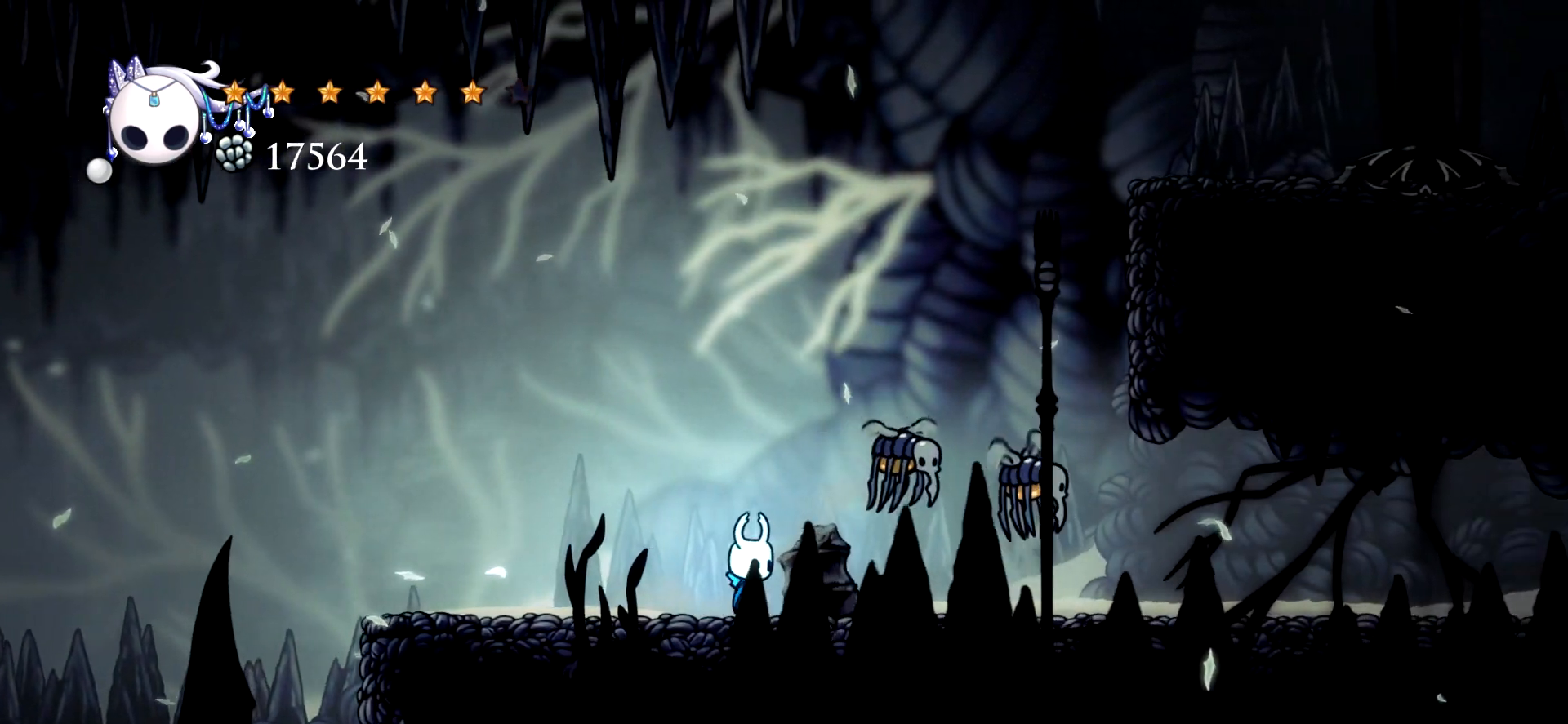
{"keys": [], "events": [[67, "right", "down"], [200, "right", "up"], [200, "z", "down"], [300, "z", "up"]]}
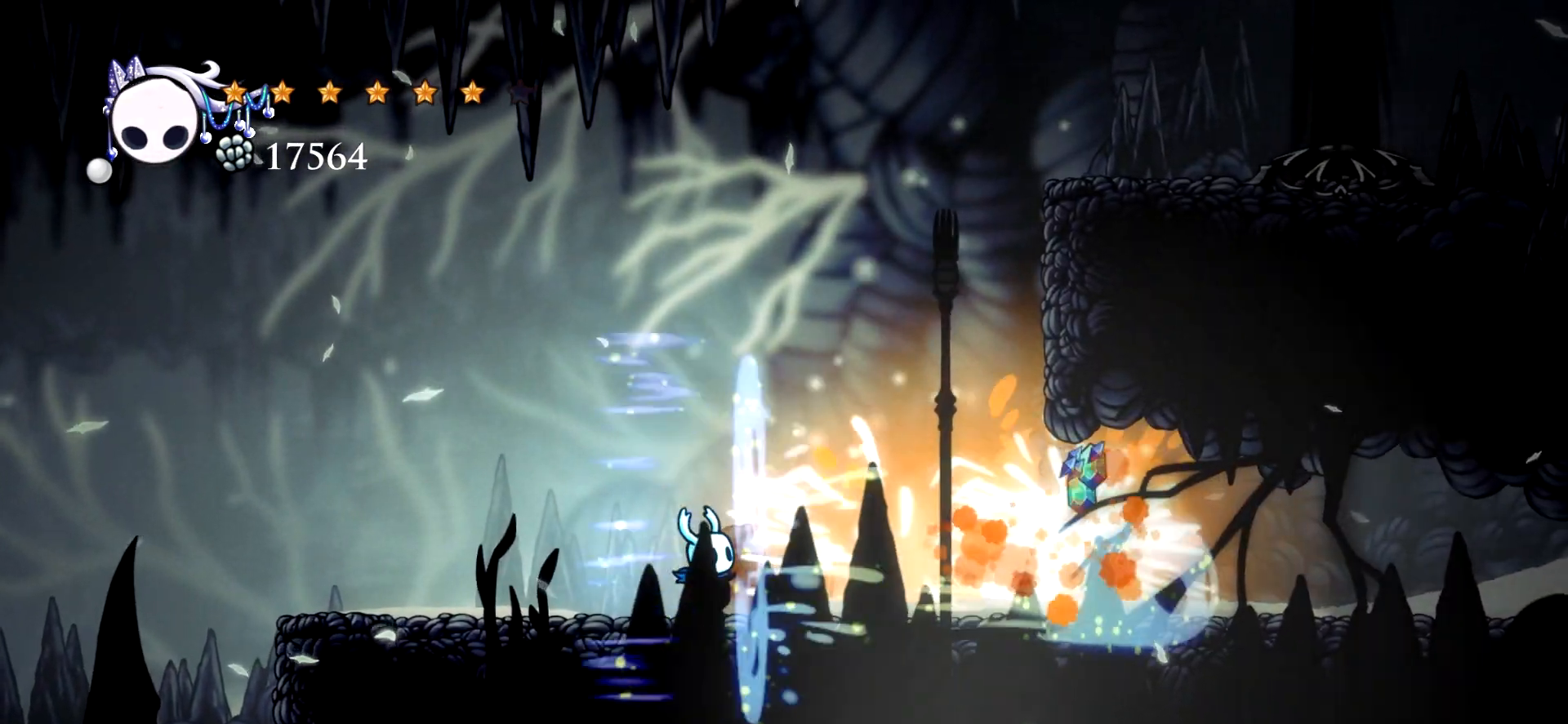
{"keys": ["right"], "events": [[33, "right", "down"]]}
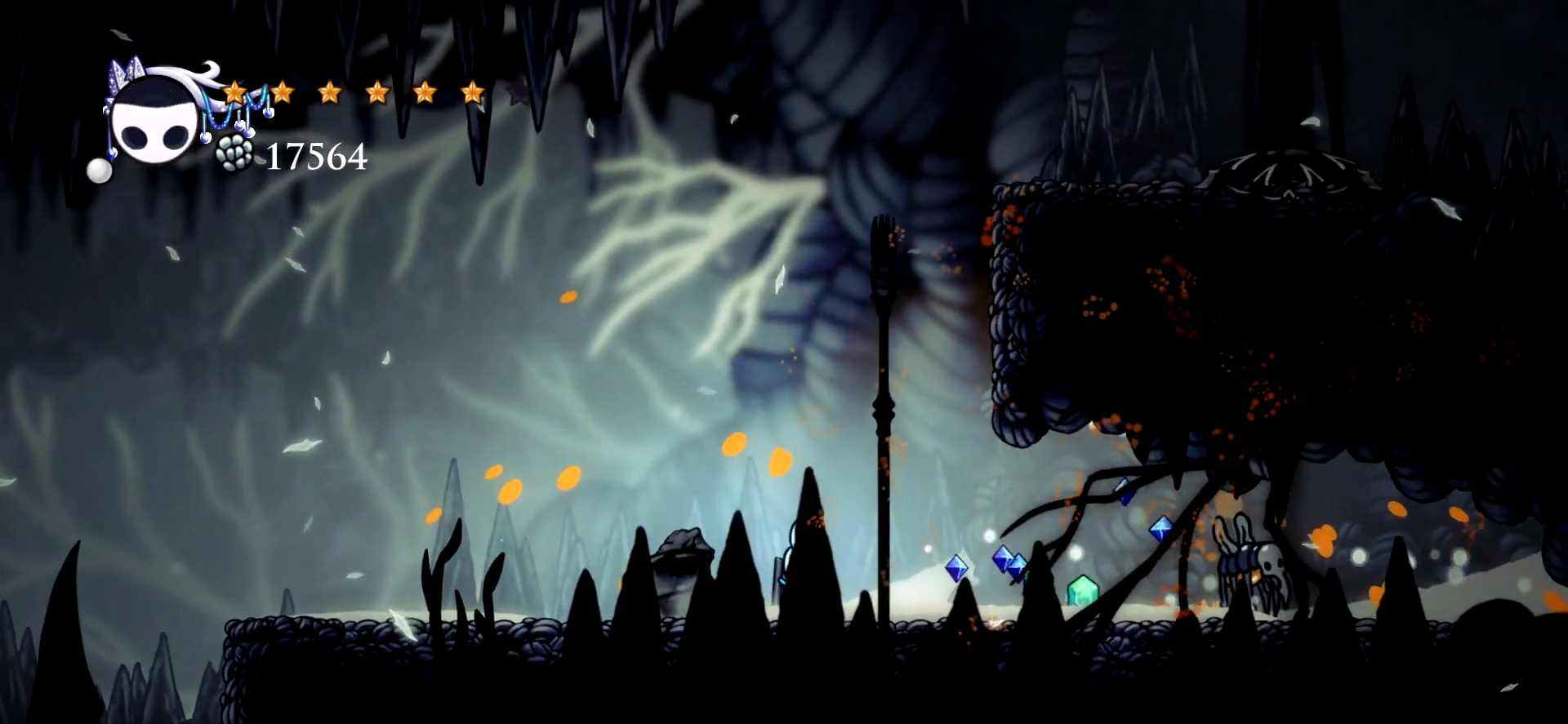
{"keys": ["right"], "events": []}
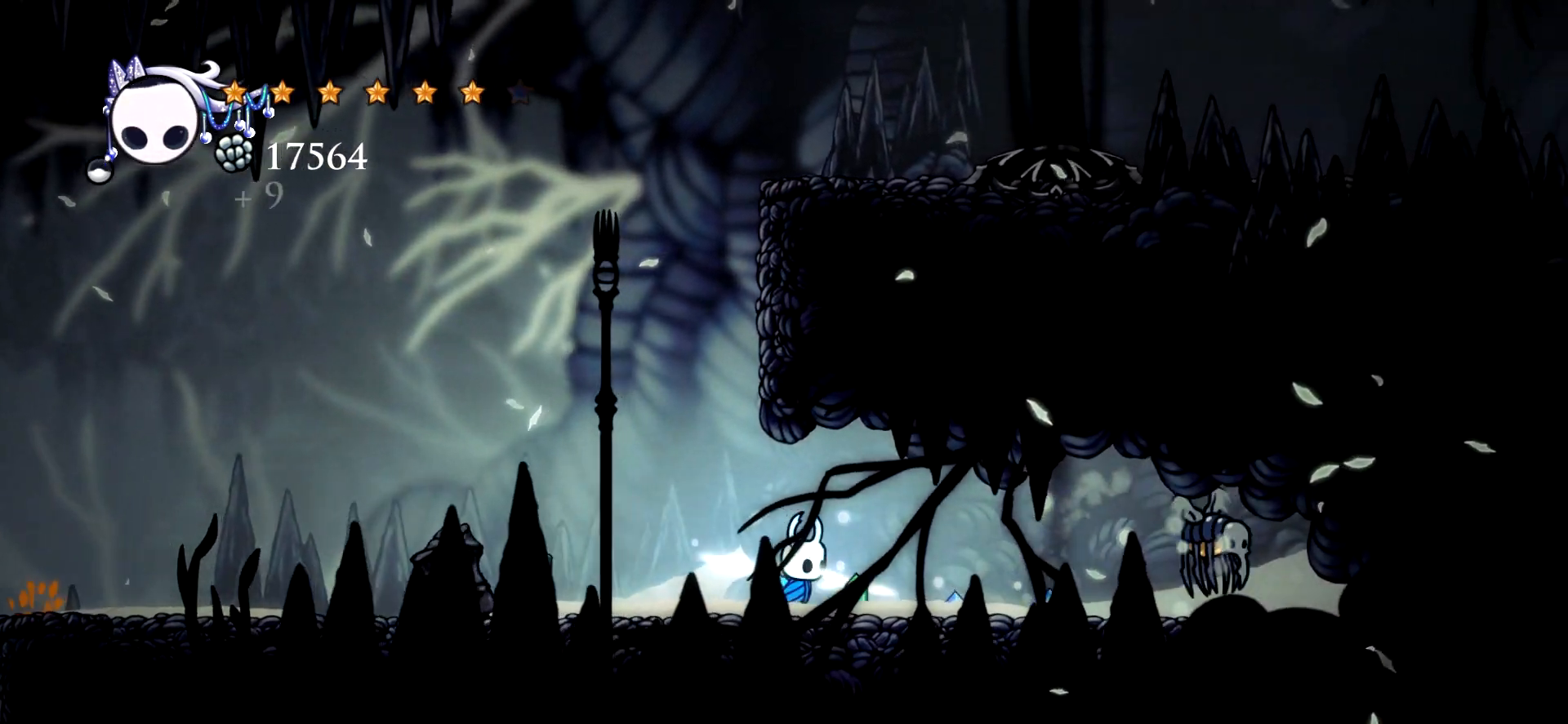
{"keys": [], "events": [[150, "right", "up"]]}
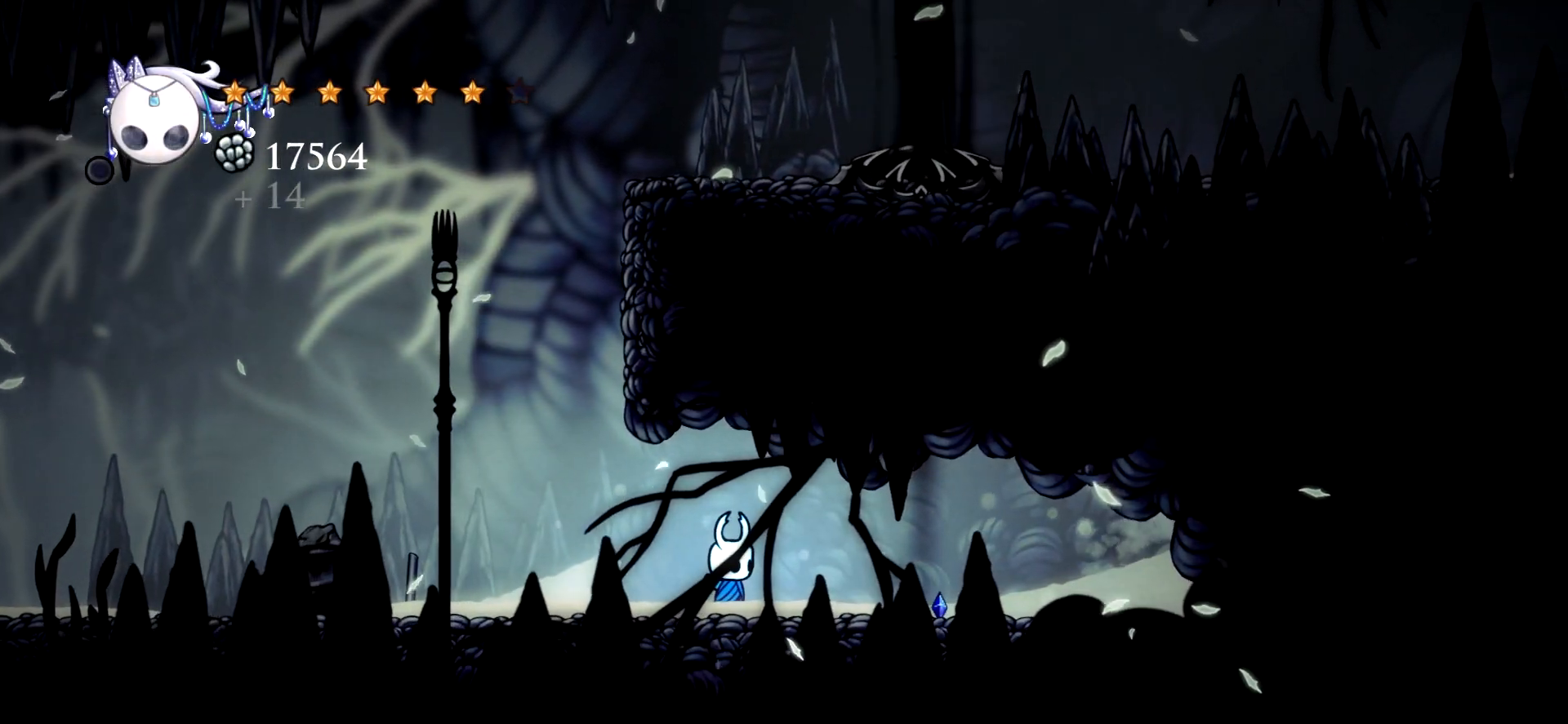
{"keys": ["left"], "events": [[500, "left", "down"]]}
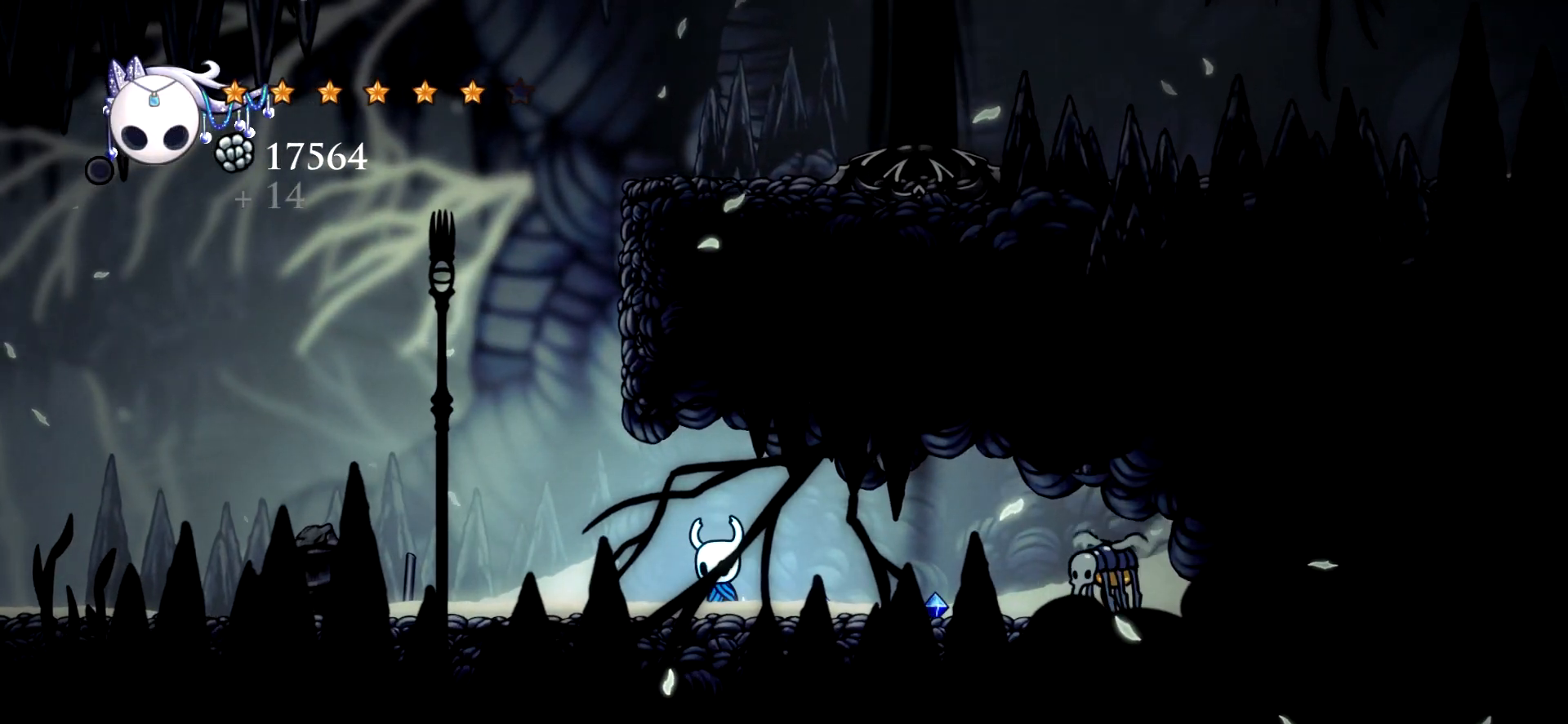
{"keys": ["right", "space"], "events": [[317, "space", "down"], [417, "right", "down"], [467, "left", "up"]]}
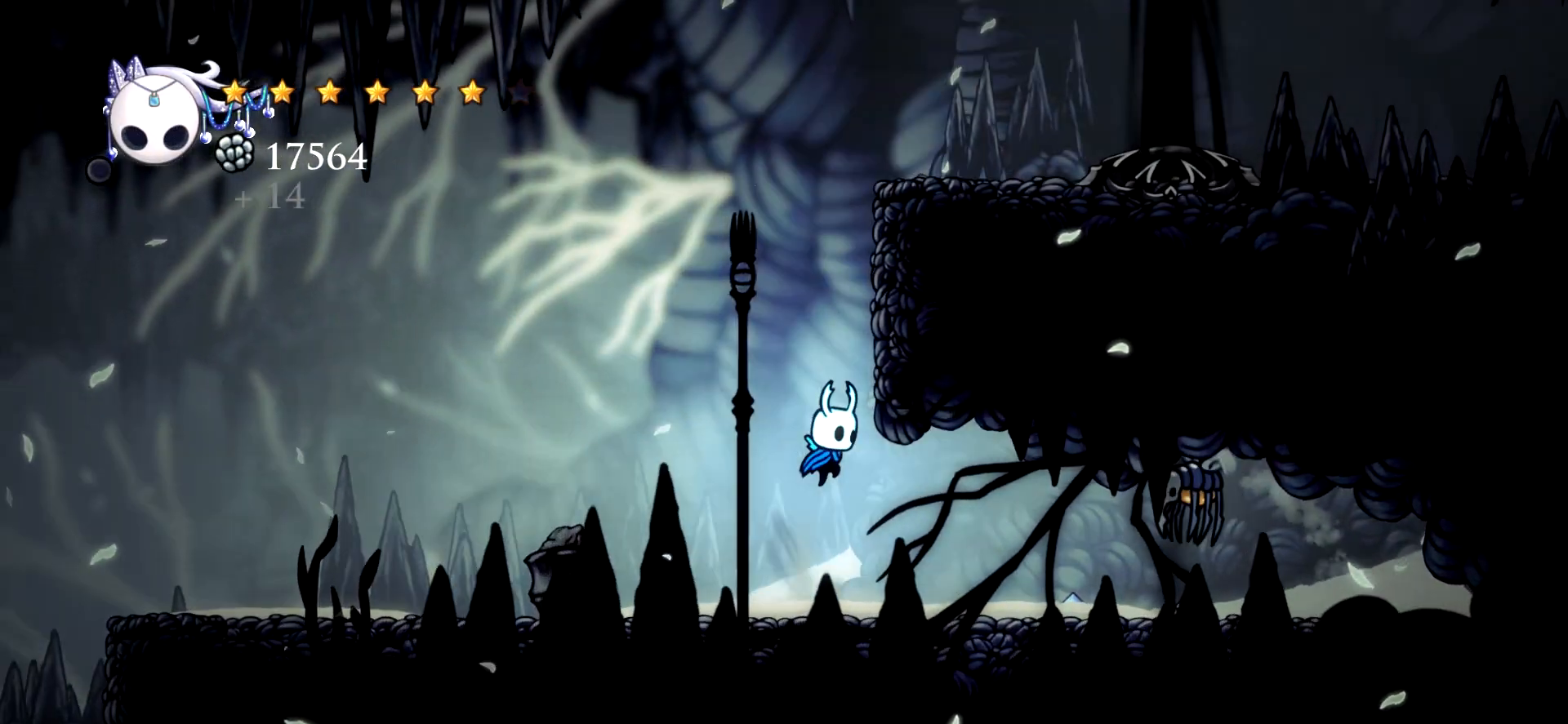
{"keys": ["right", "space"], "events": [[200, "space", "up"], [300, "space", "down"]]}
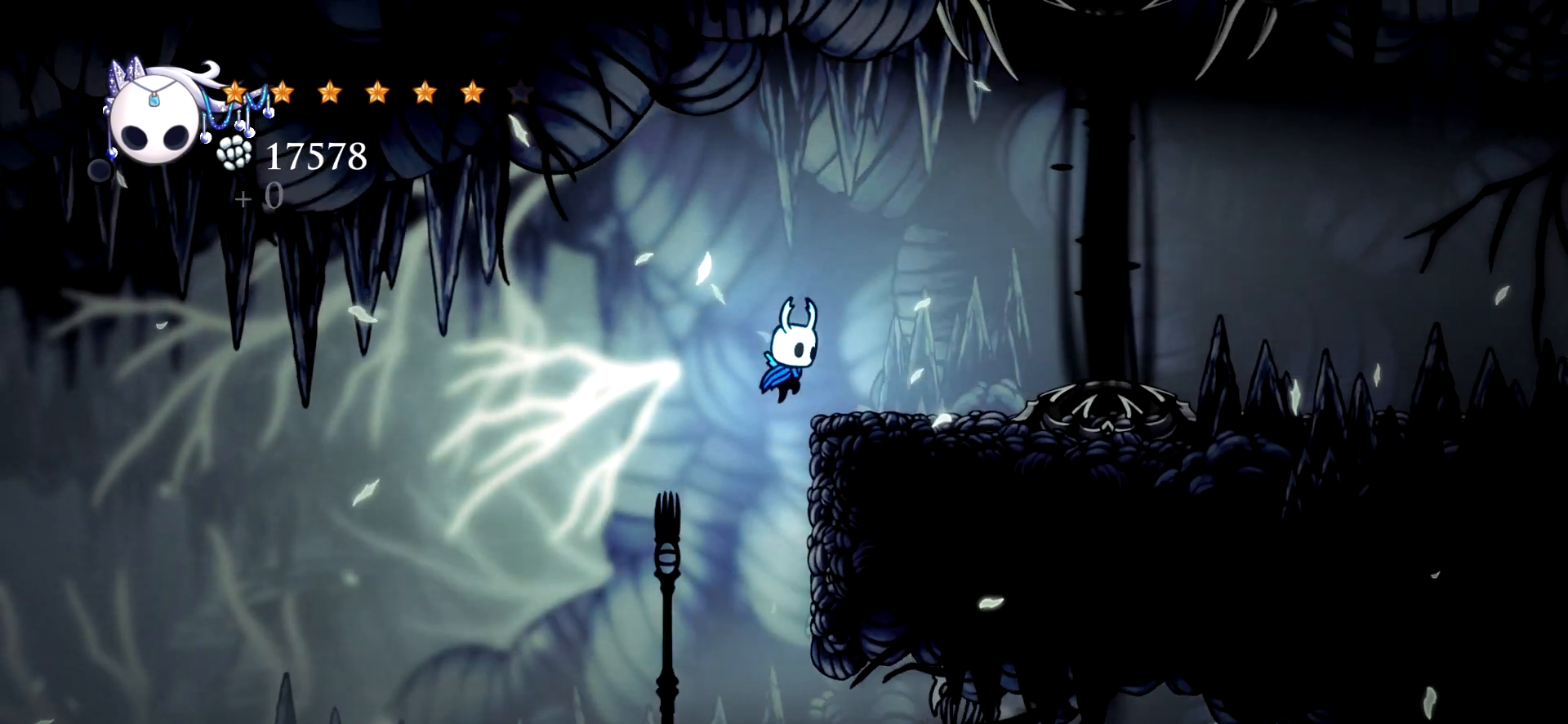
{"keys": ["right"], "events": [[33, "space", "up"]]}
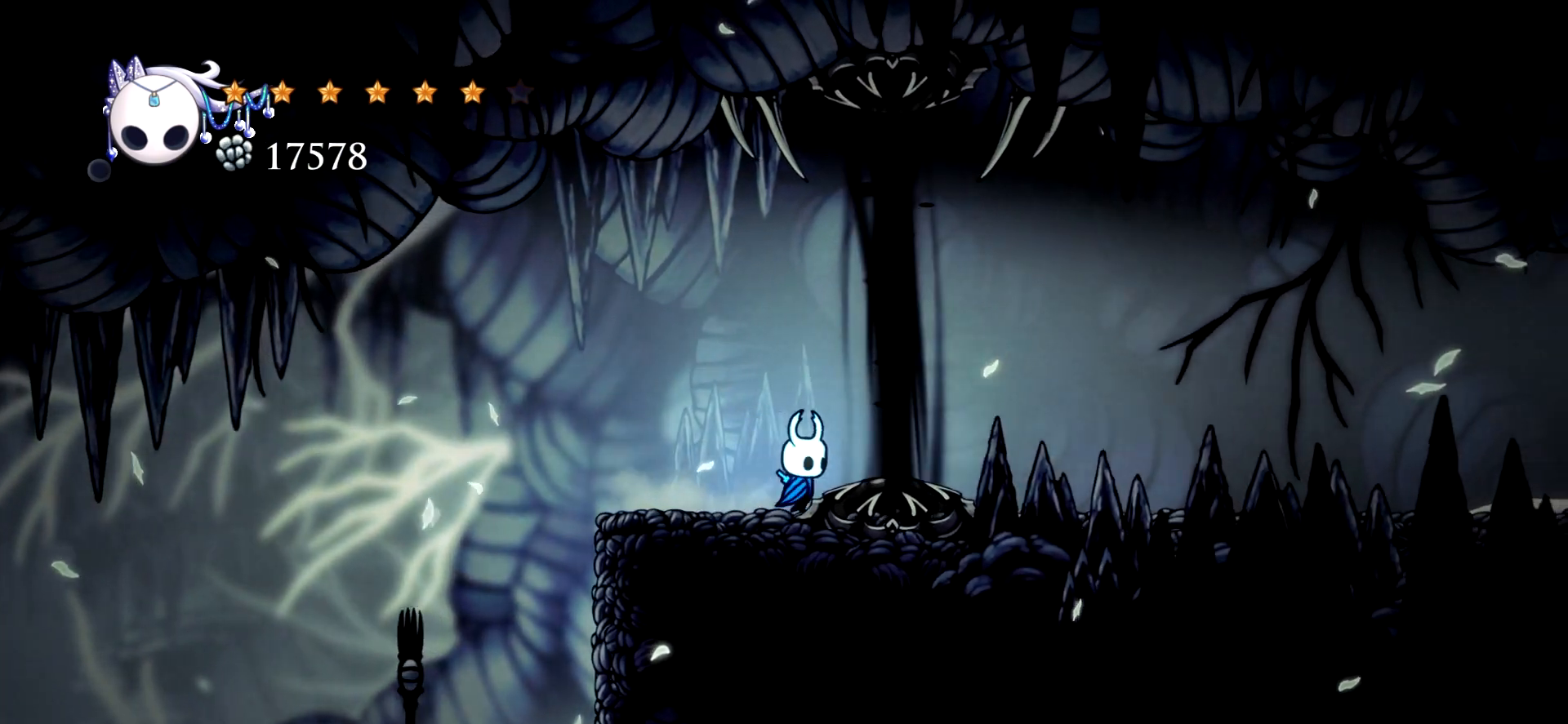
{"keys": ["right"], "events": [[50, "c", "down"], [133, "c", "up"]]}
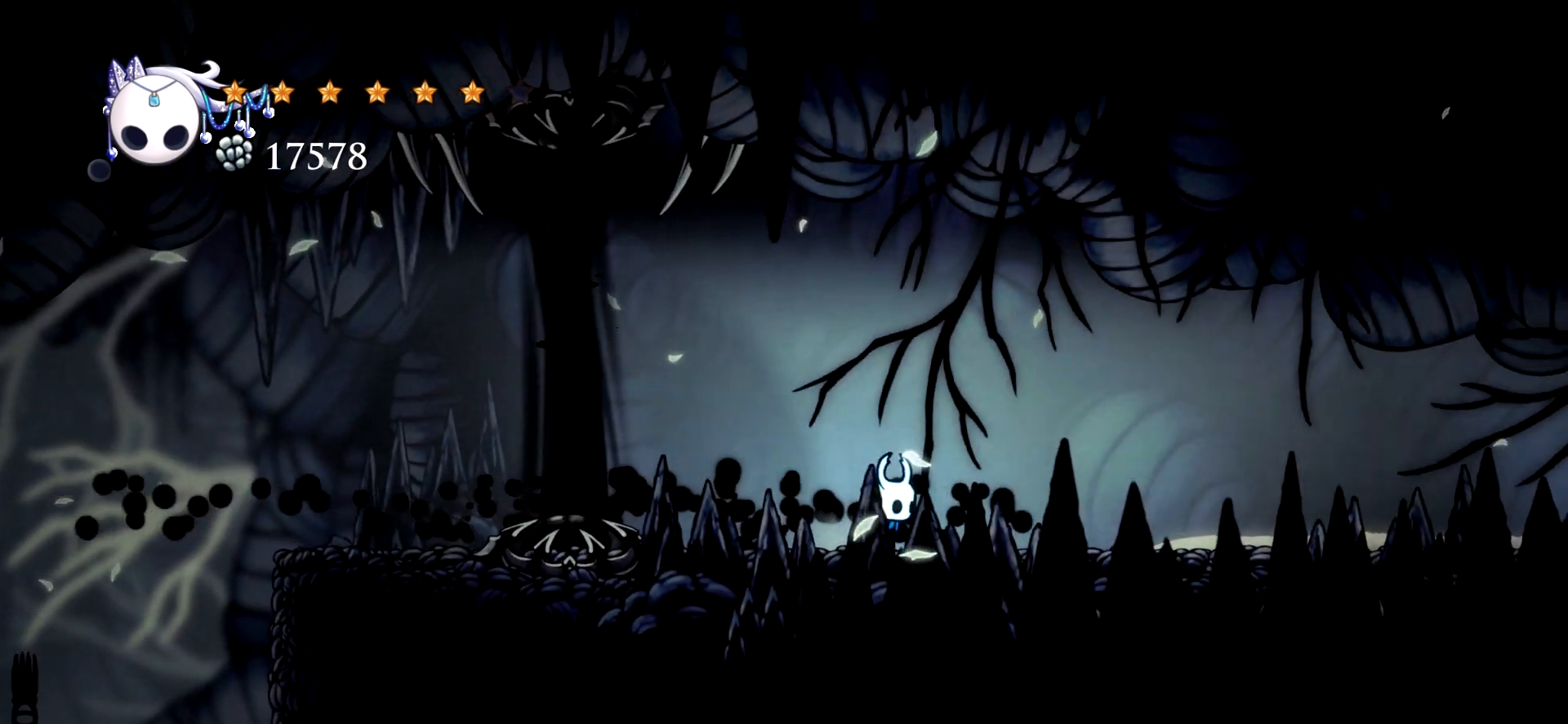
{"keys": ["right"], "events": []}
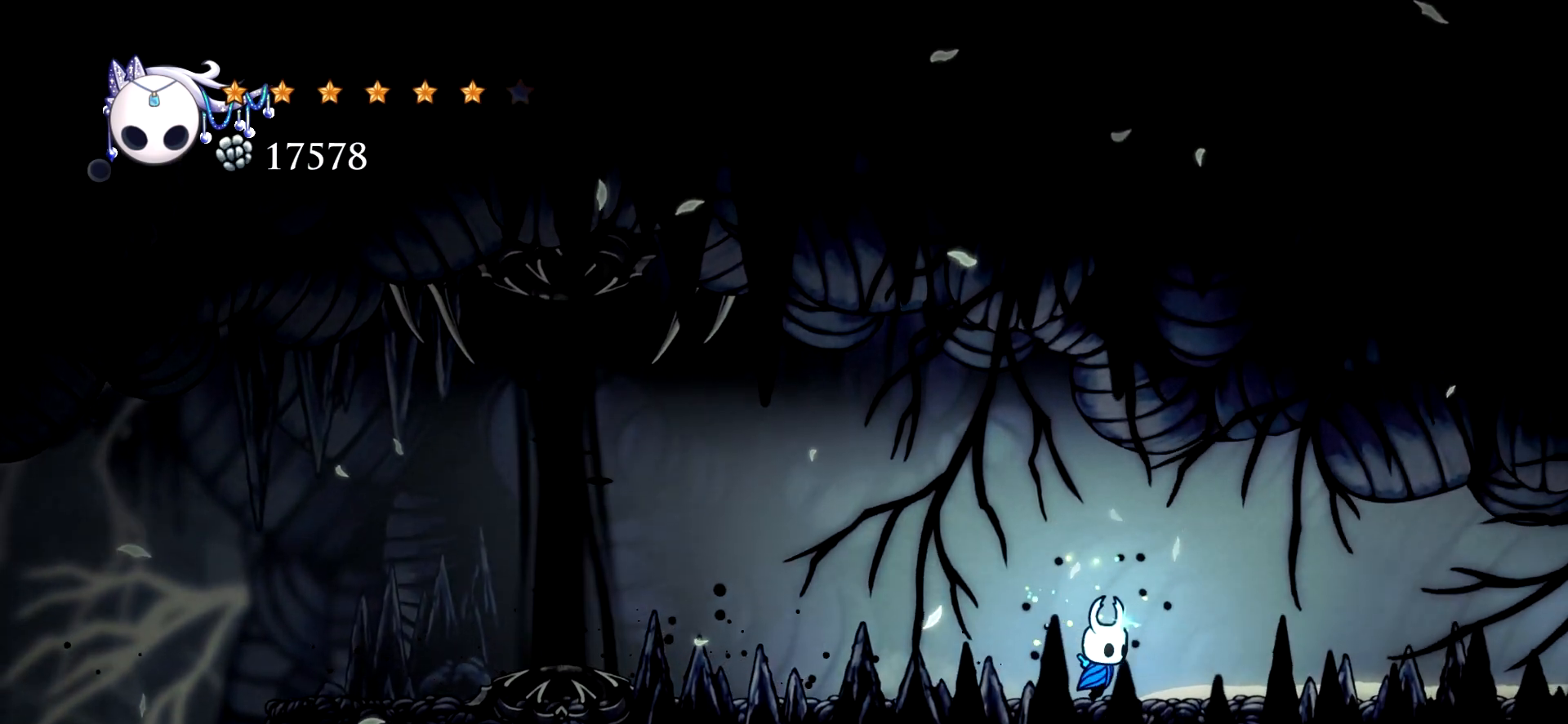
{"keys": ["right"], "events": [[33, "x", "down"], [117, "x", "up"]]}
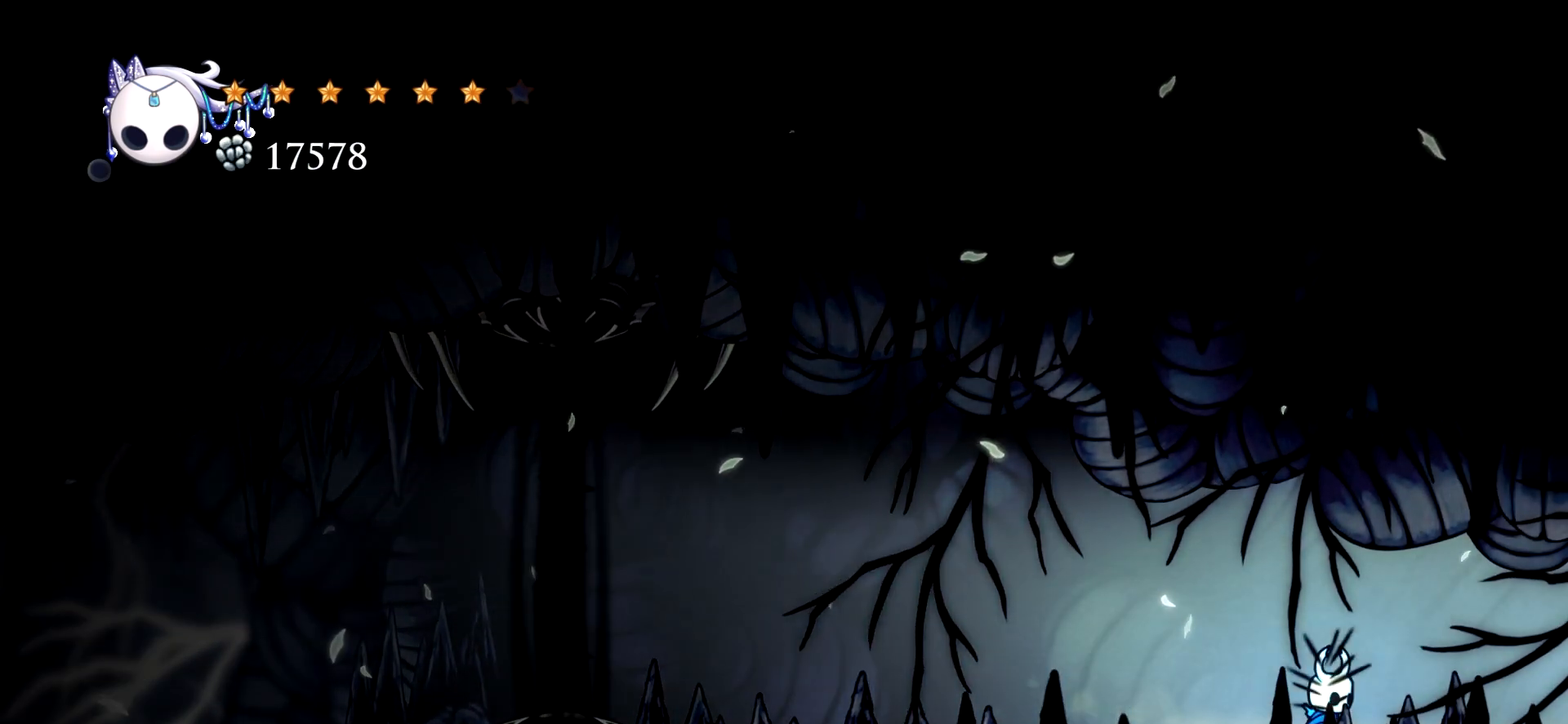
{"keys": ["right"], "events": [[83, "c", "down"], [233, "c", "up"]]}
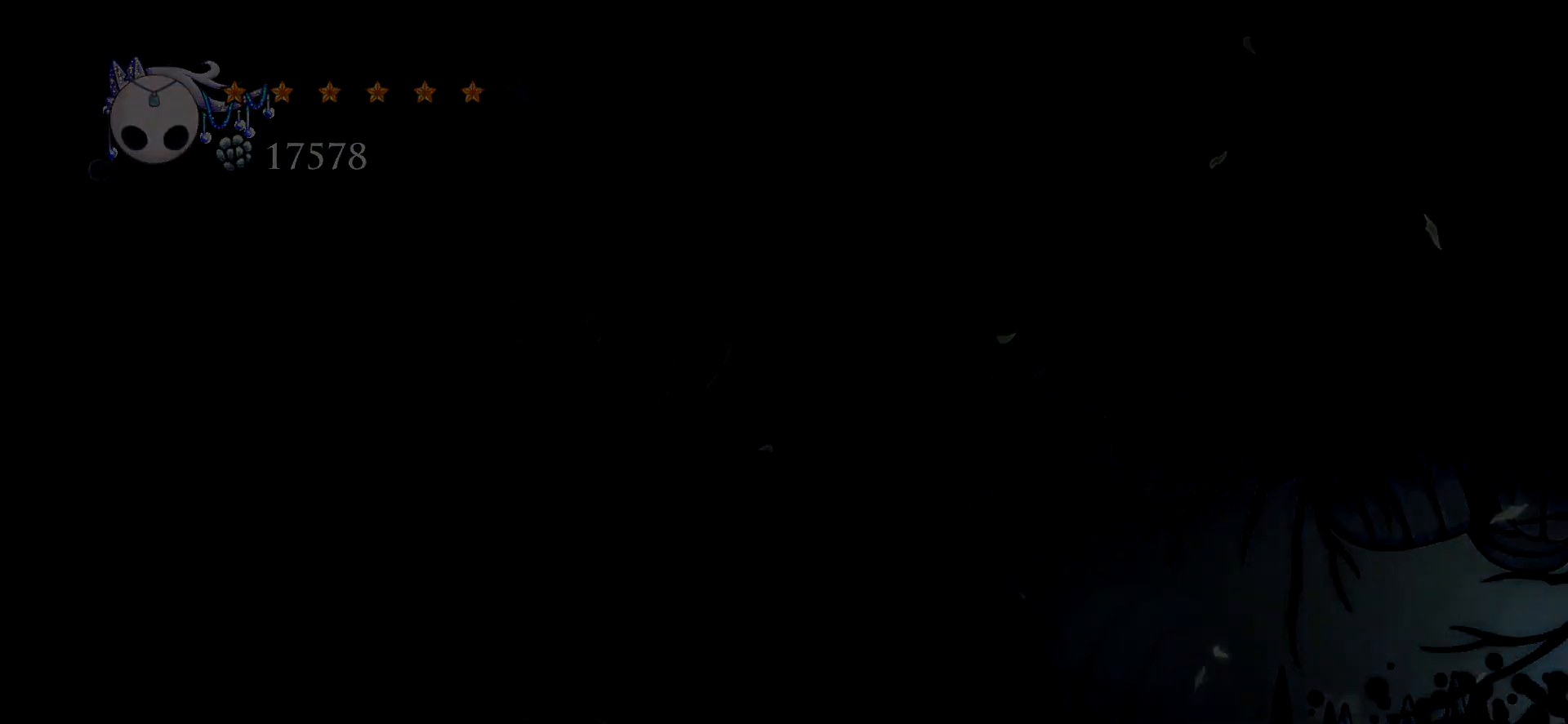
{"keys": ["right"], "events": []}
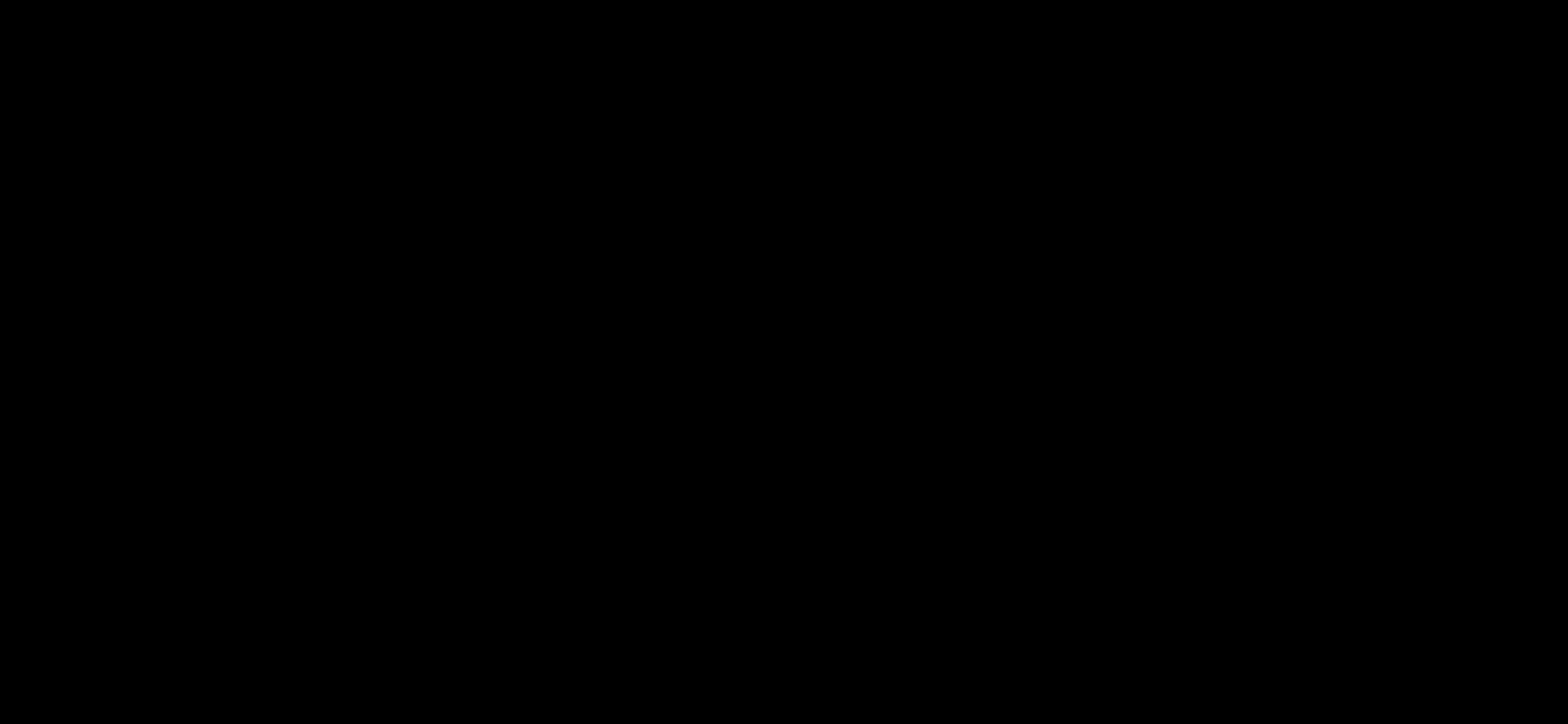
{"keys": ["right"], "events": []}
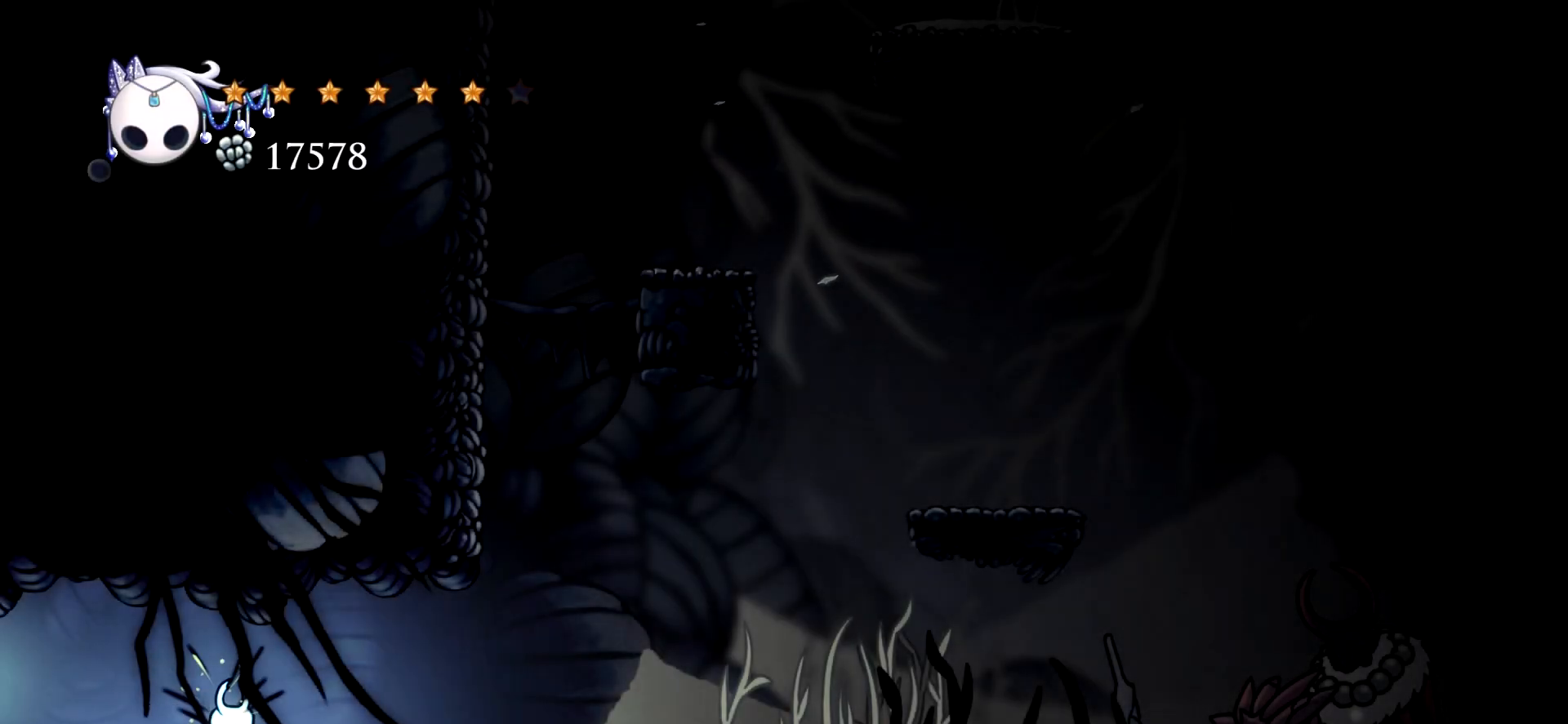
{"keys": ["right", "x"], "events": [[367, "x", "down"]]}
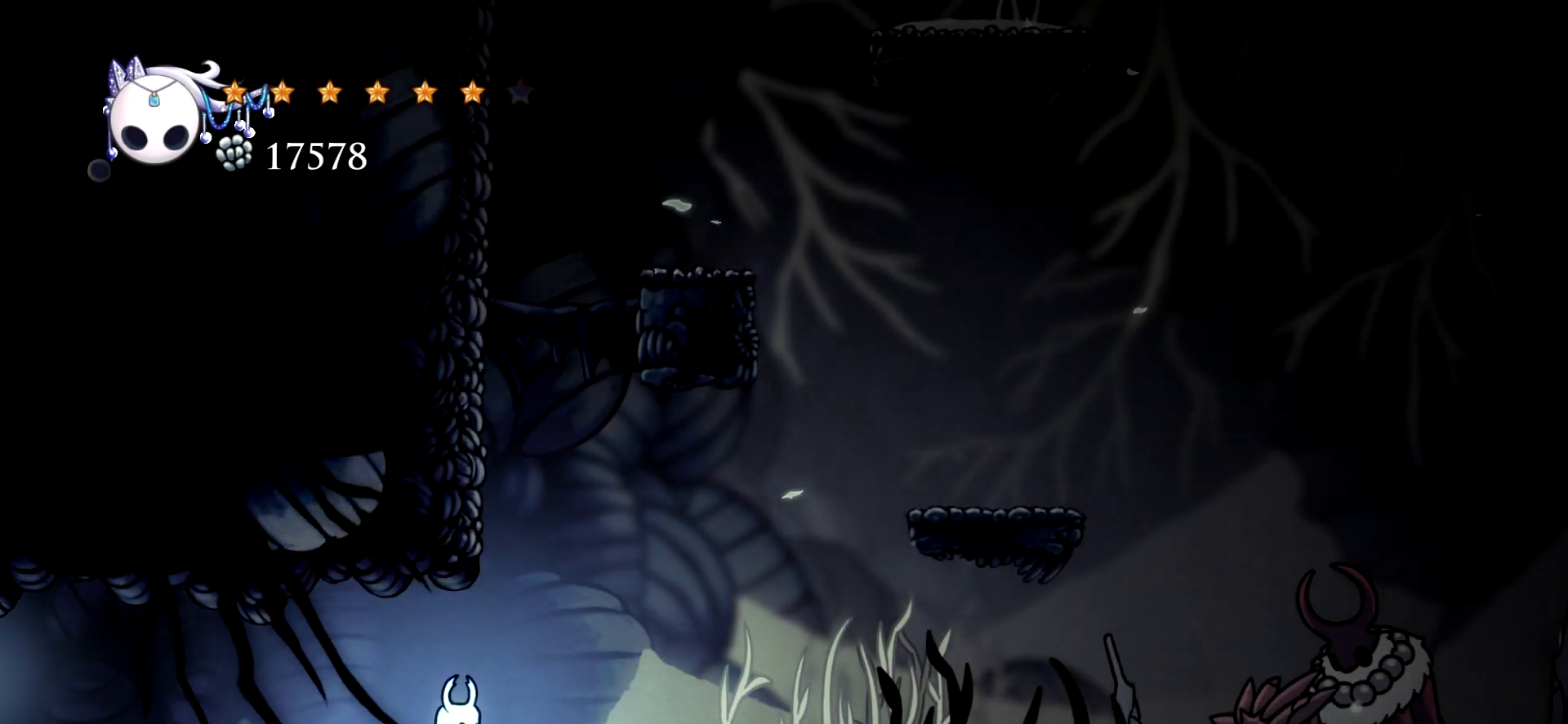
{"keys": ["right", "x"], "events": []}
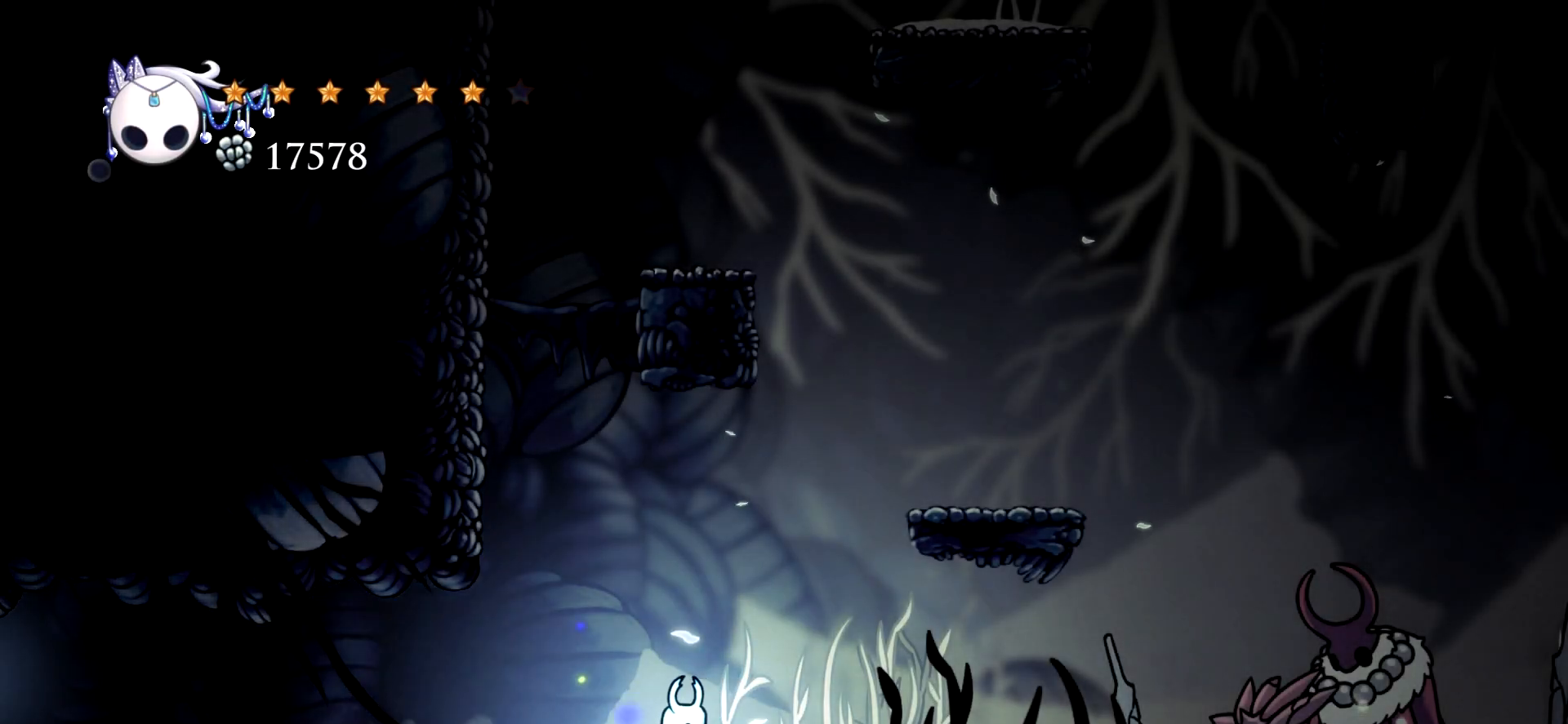
{"keys": ["right"], "events": [[217, "x", "up"]]}
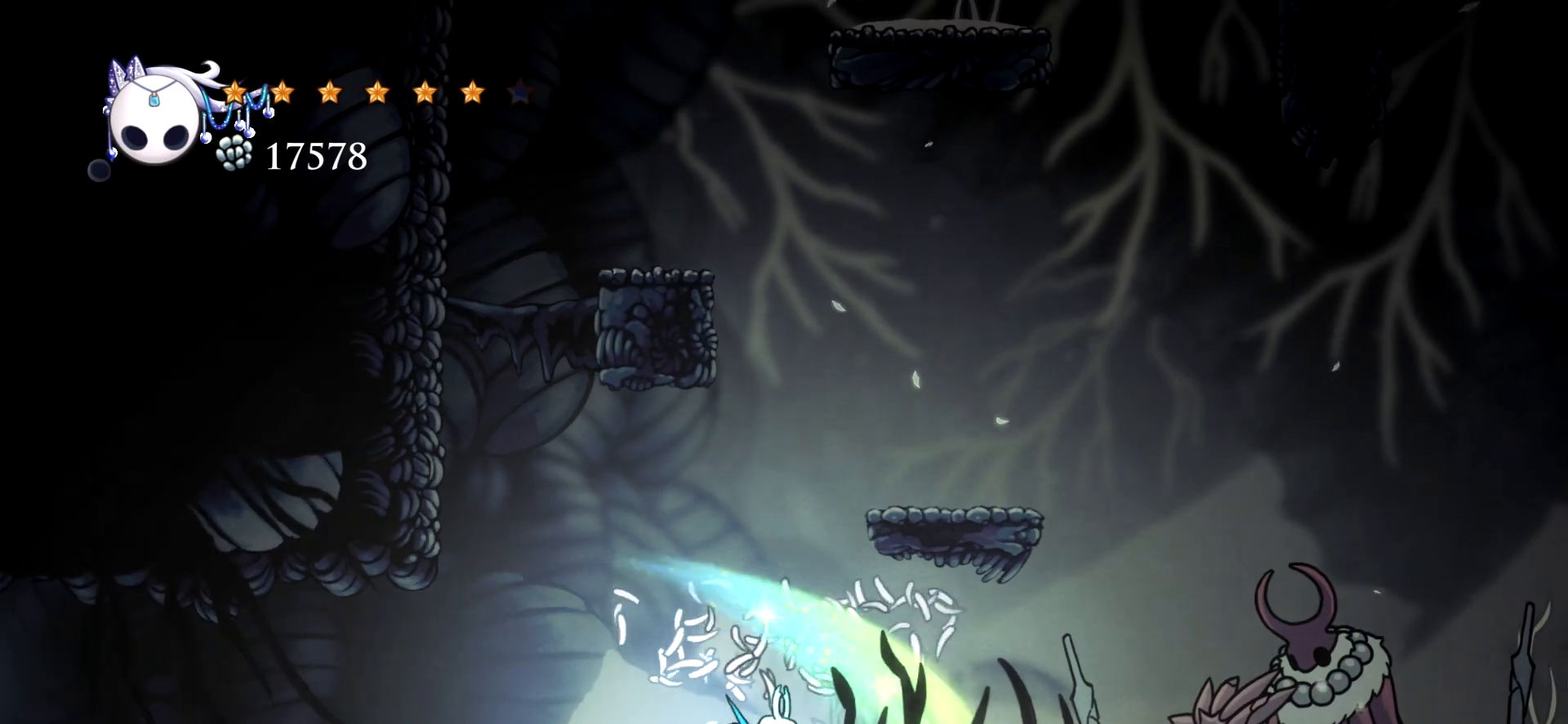
{"keys": ["right"], "events": []}
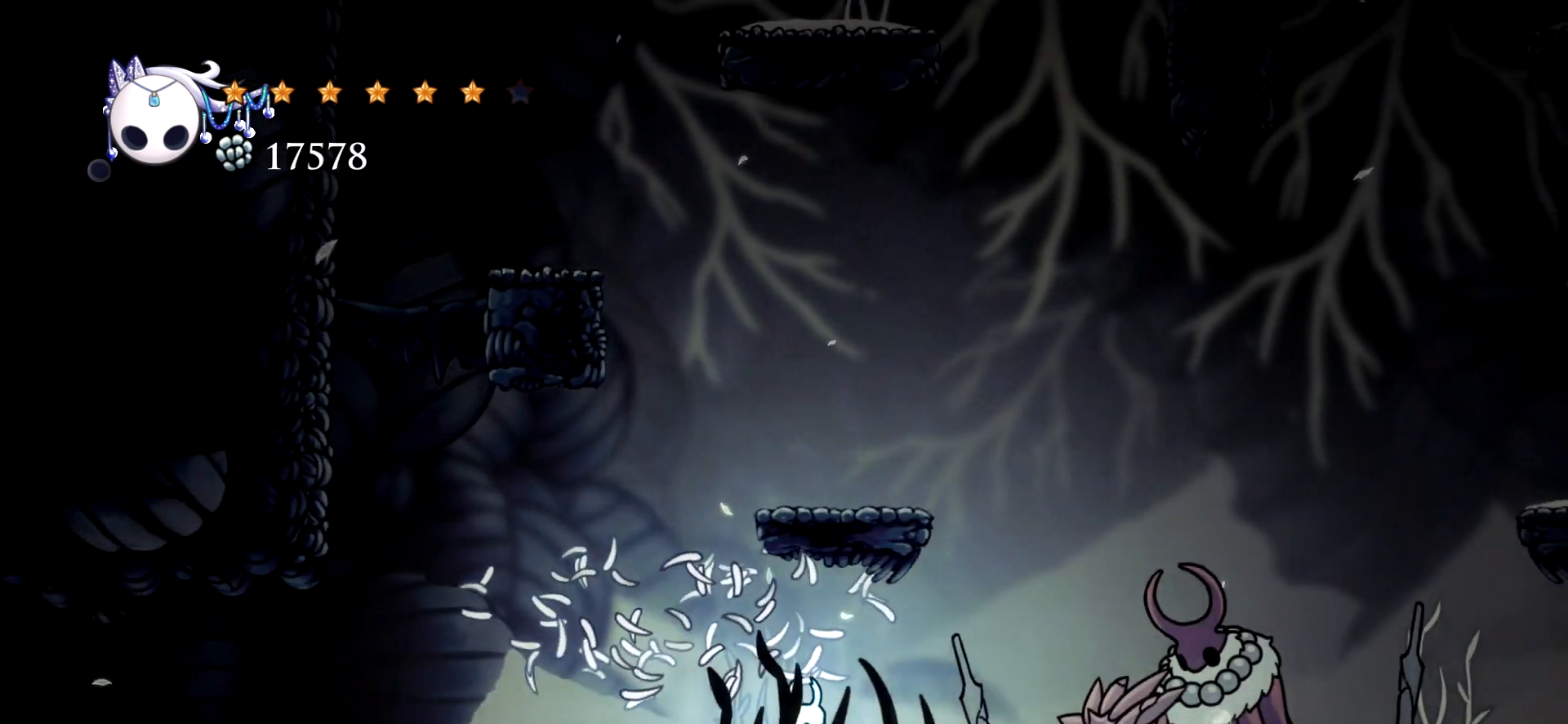
{"keys": ["right"], "events": []}